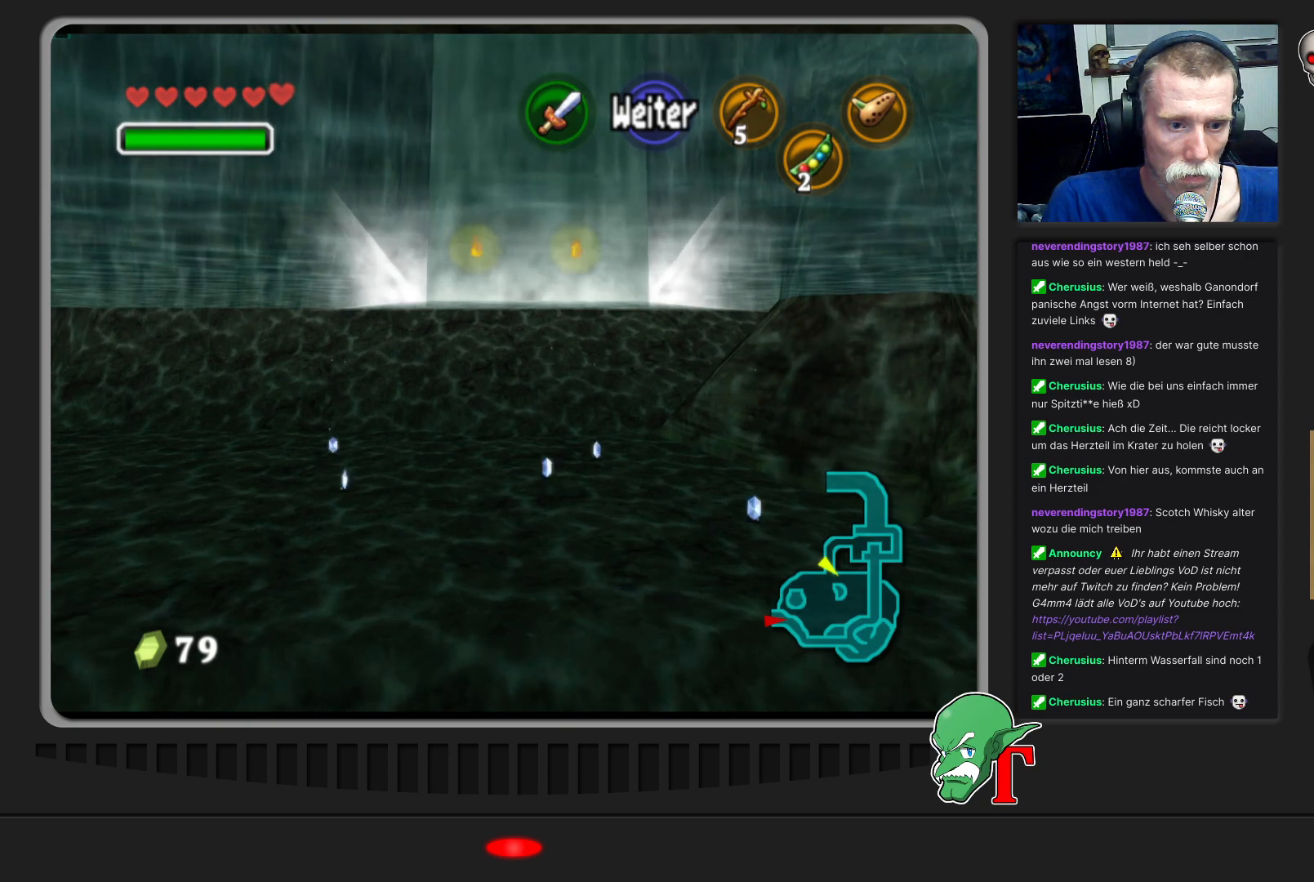
Gameplay with a controller (Nintendo layout); each line is a JSON object with the inputs held at the frame after it. "events" lists button and stick changes between this image and that frame as [ms after this image, input, new state], when the widget could be followed in between. Not read: L3 R3.
{"buttons": [], "left_stick": "up", "events": [[300, "left_stick", "up"]]}
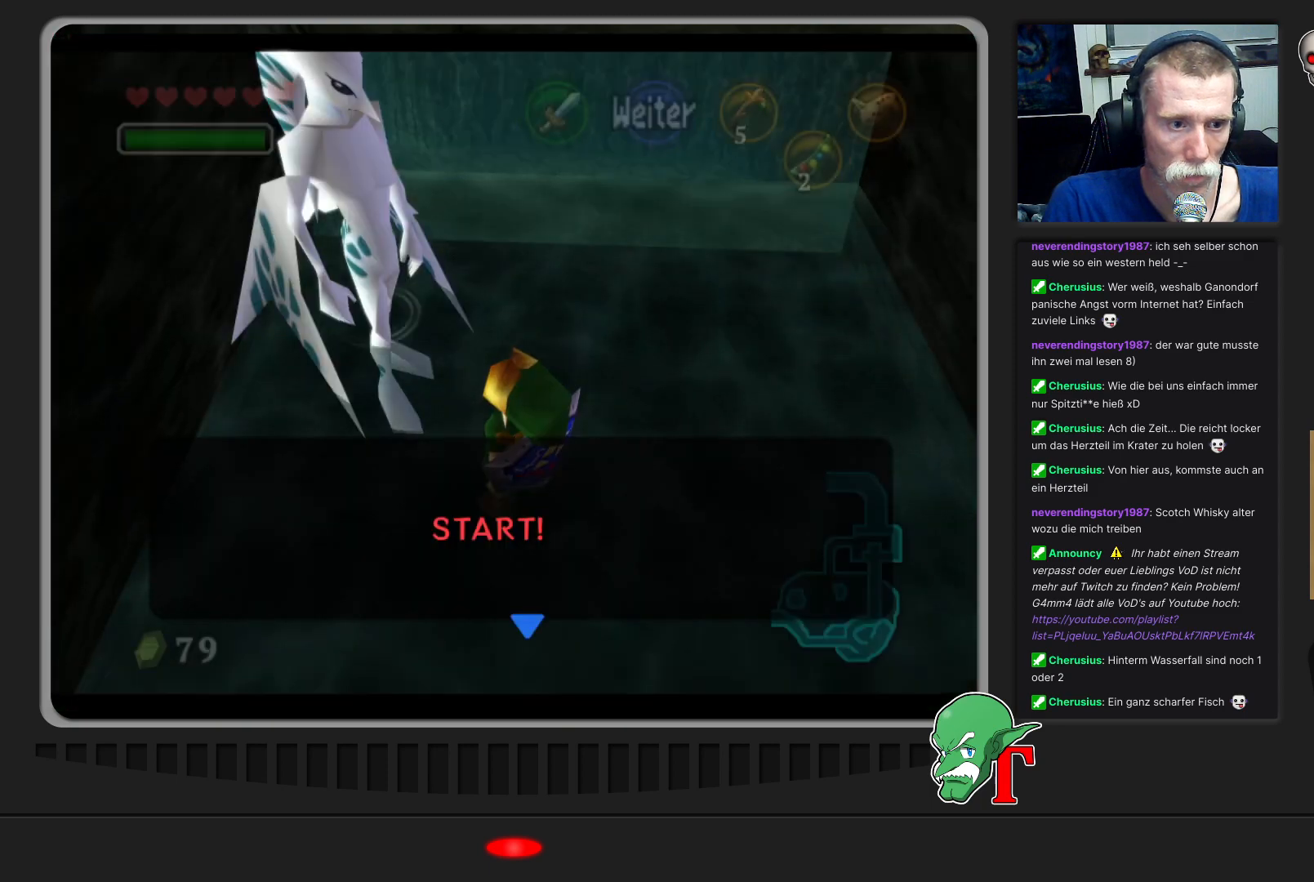
{"buttons": [], "left_stick": "center", "events": [[300, "left_stick", "center"]]}
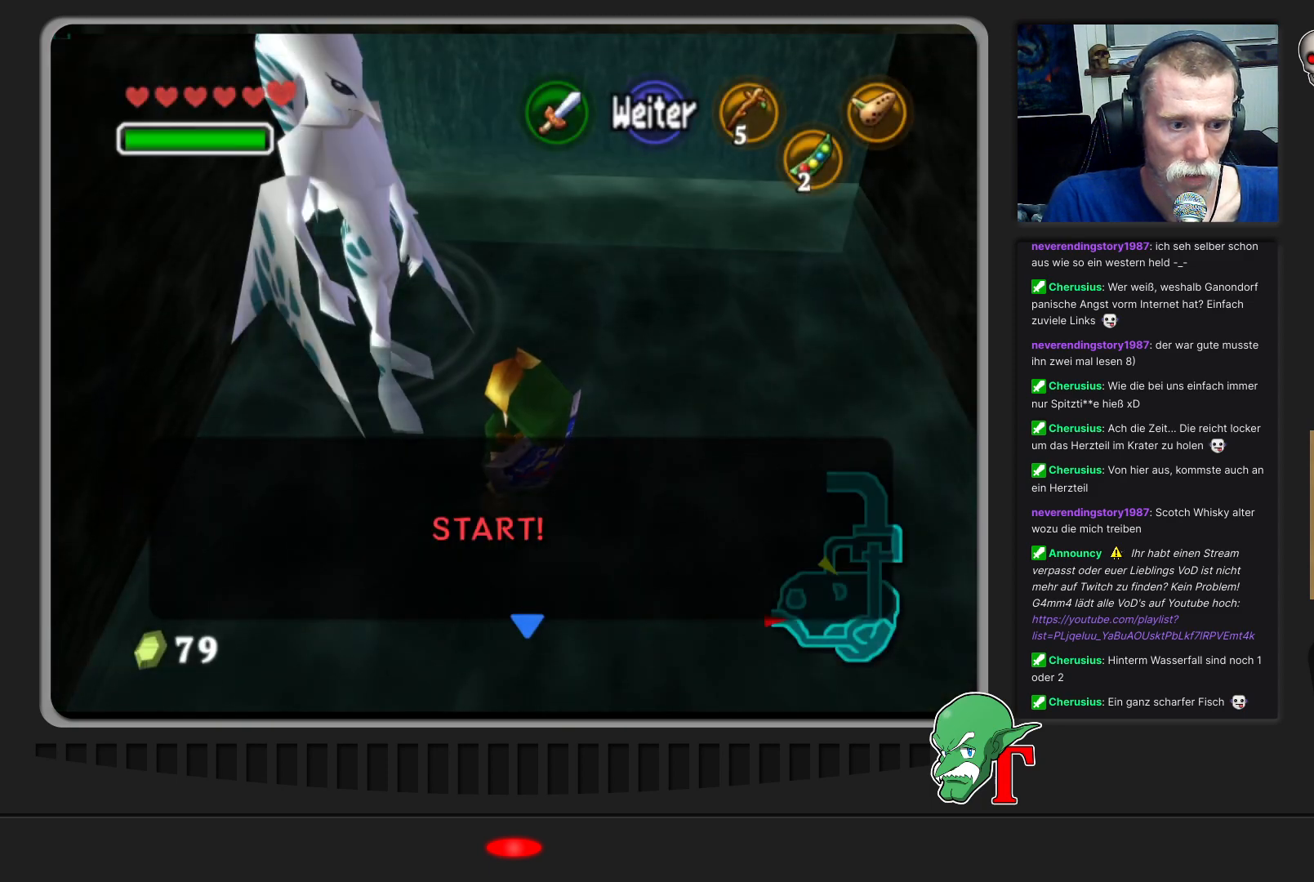
{"buttons": [], "left_stick": "up-right", "events": [[100, "A", "down"], [233, "left_stick", "up-right"], [267, "A", "up"]]}
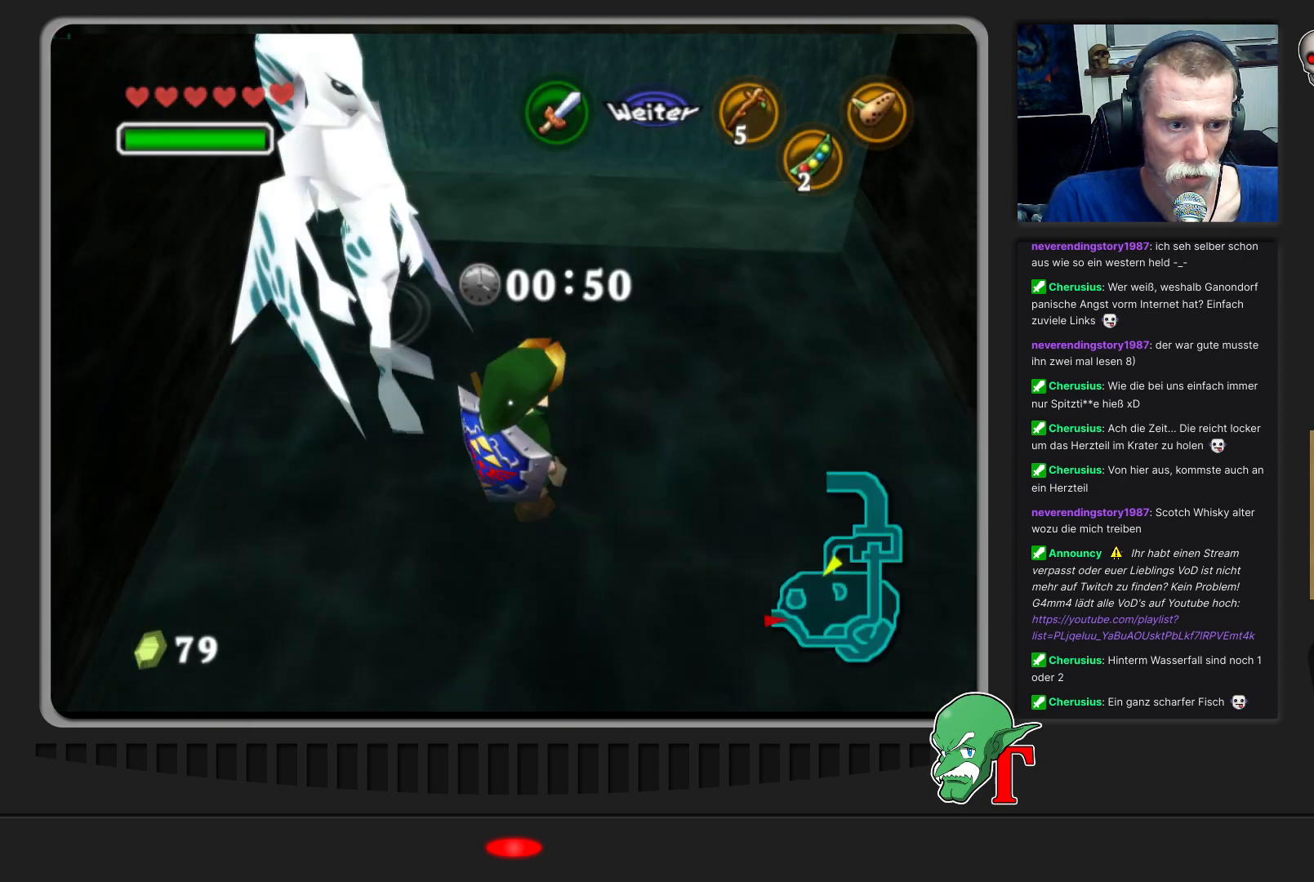
{"buttons": [], "left_stick": "up", "events": [[100, "left_stick", "up"]]}
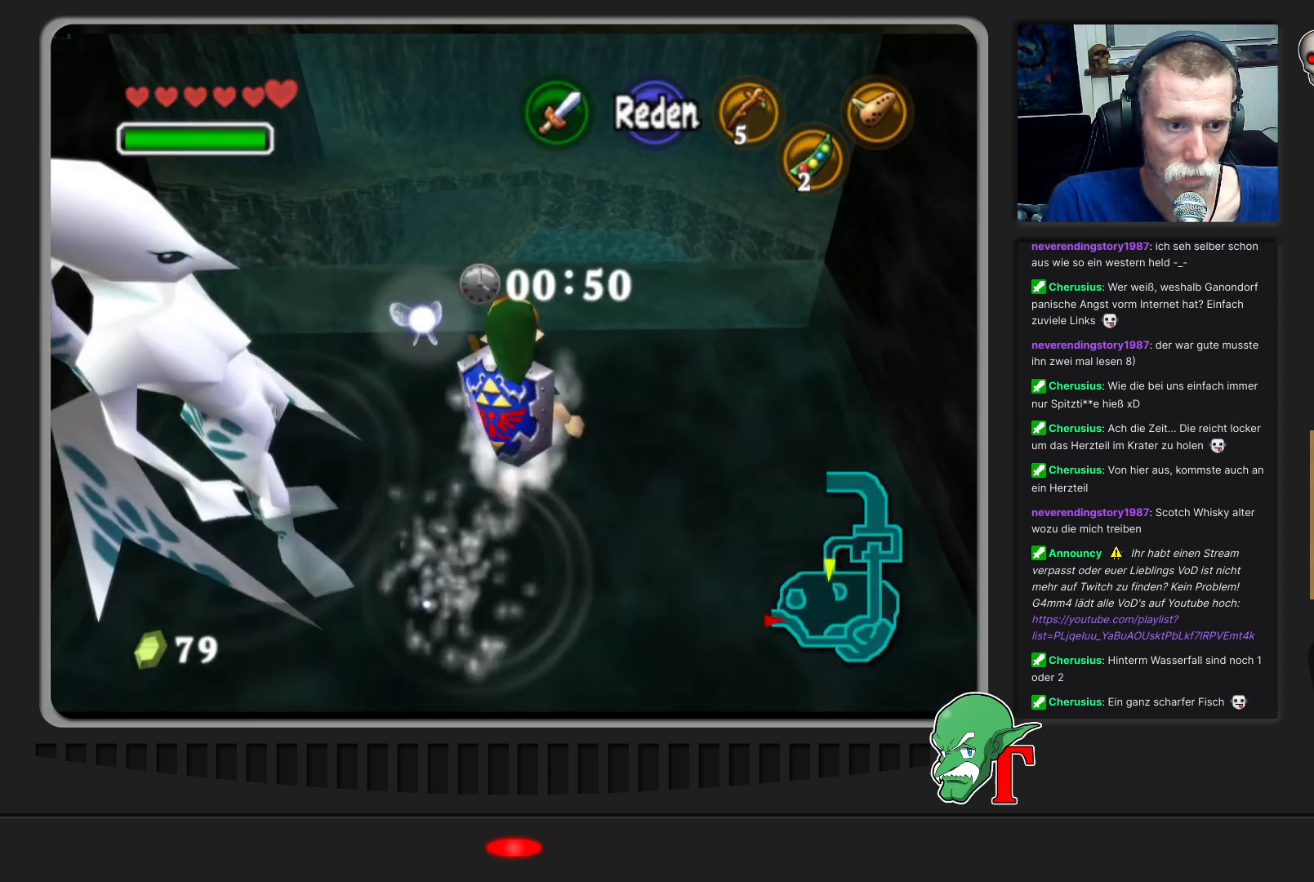
{"buttons": [], "left_stick": "up", "events": []}
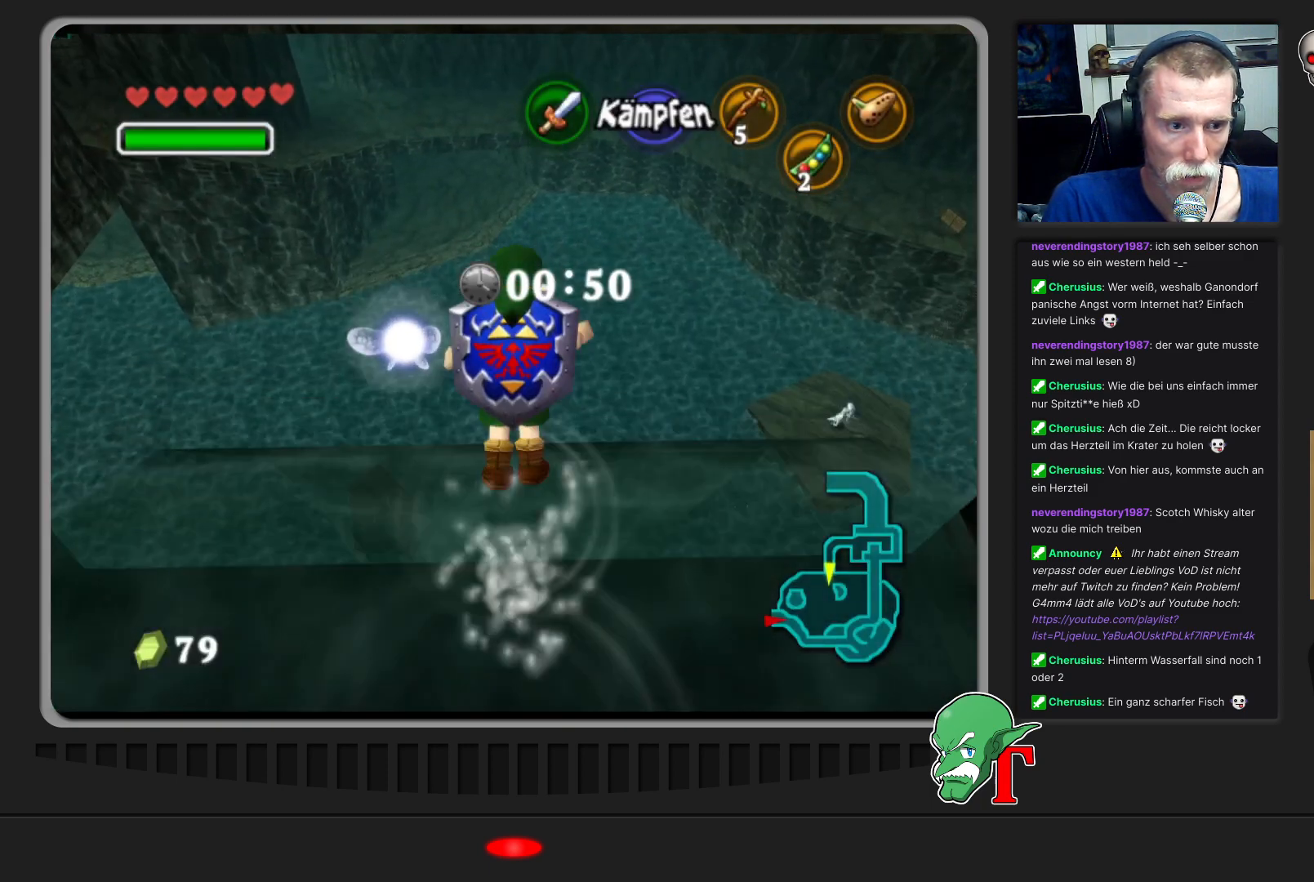
{"buttons": [], "left_stick": "center", "events": [[500, "left_stick", "center"]]}
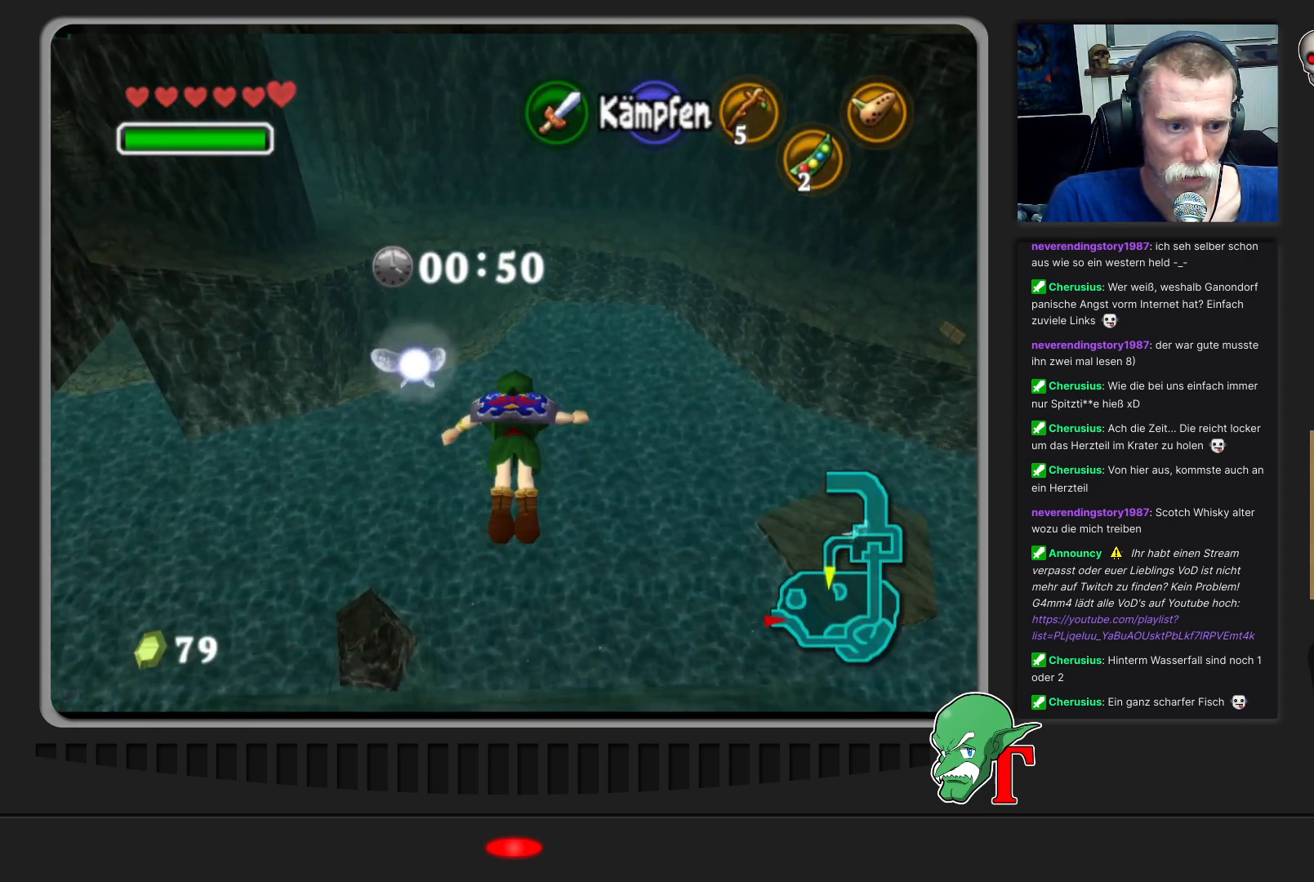
{"buttons": [], "left_stick": "center", "events": []}
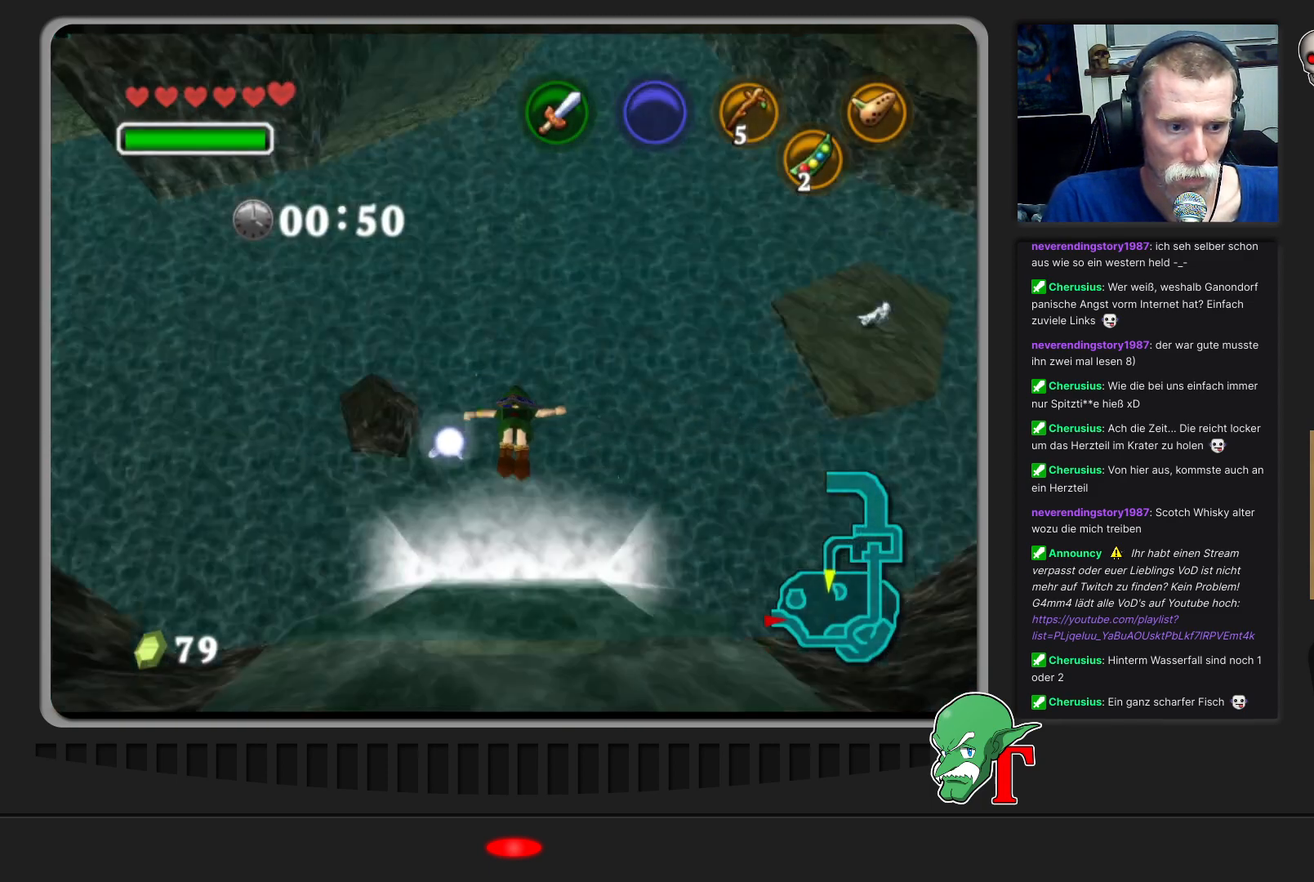
{"buttons": [], "left_stick": "up", "events": [[167, "left_stick", "up"]]}
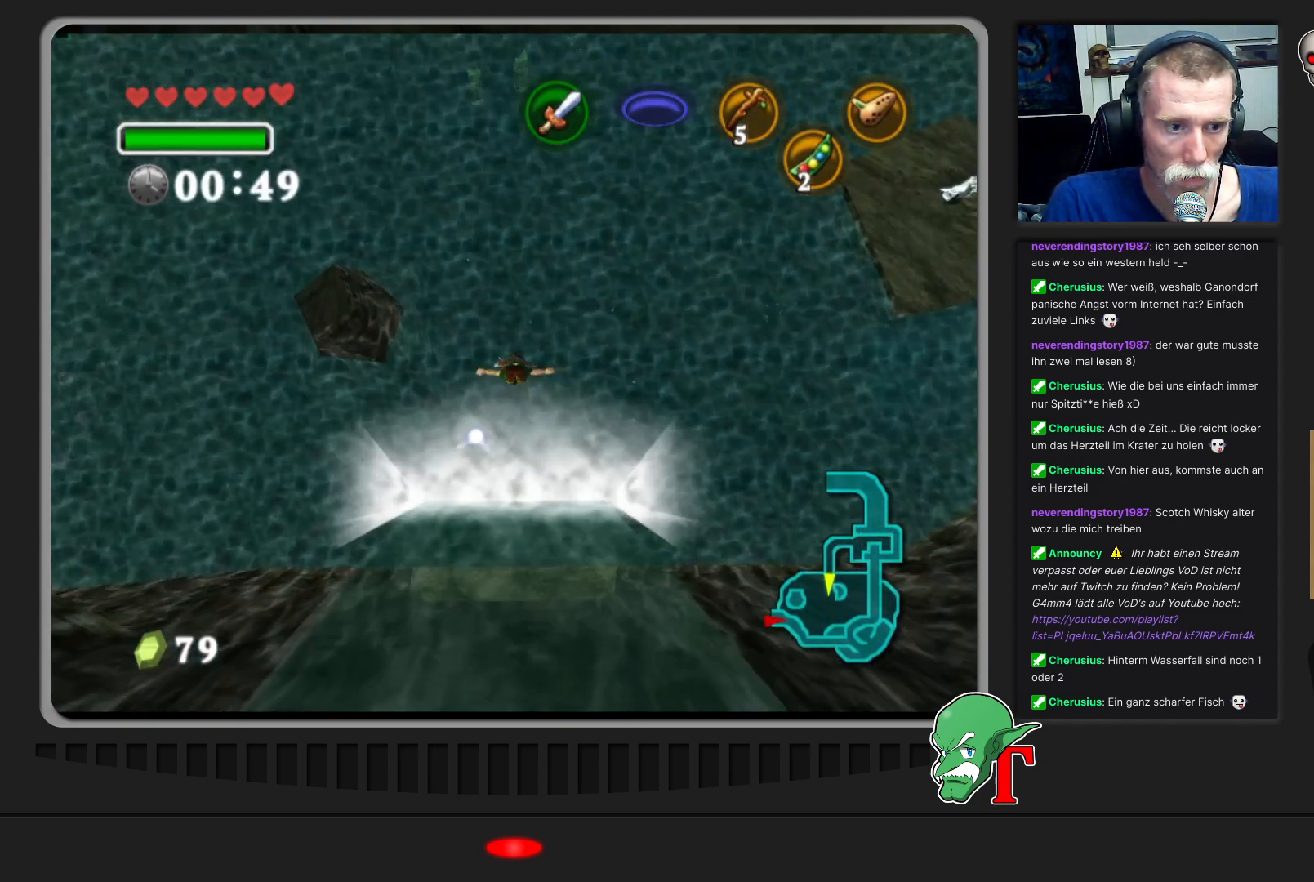
{"buttons": [], "left_stick": "up", "events": [[267, "left_stick", "up-right"], [467, "left_stick", "up"]]}
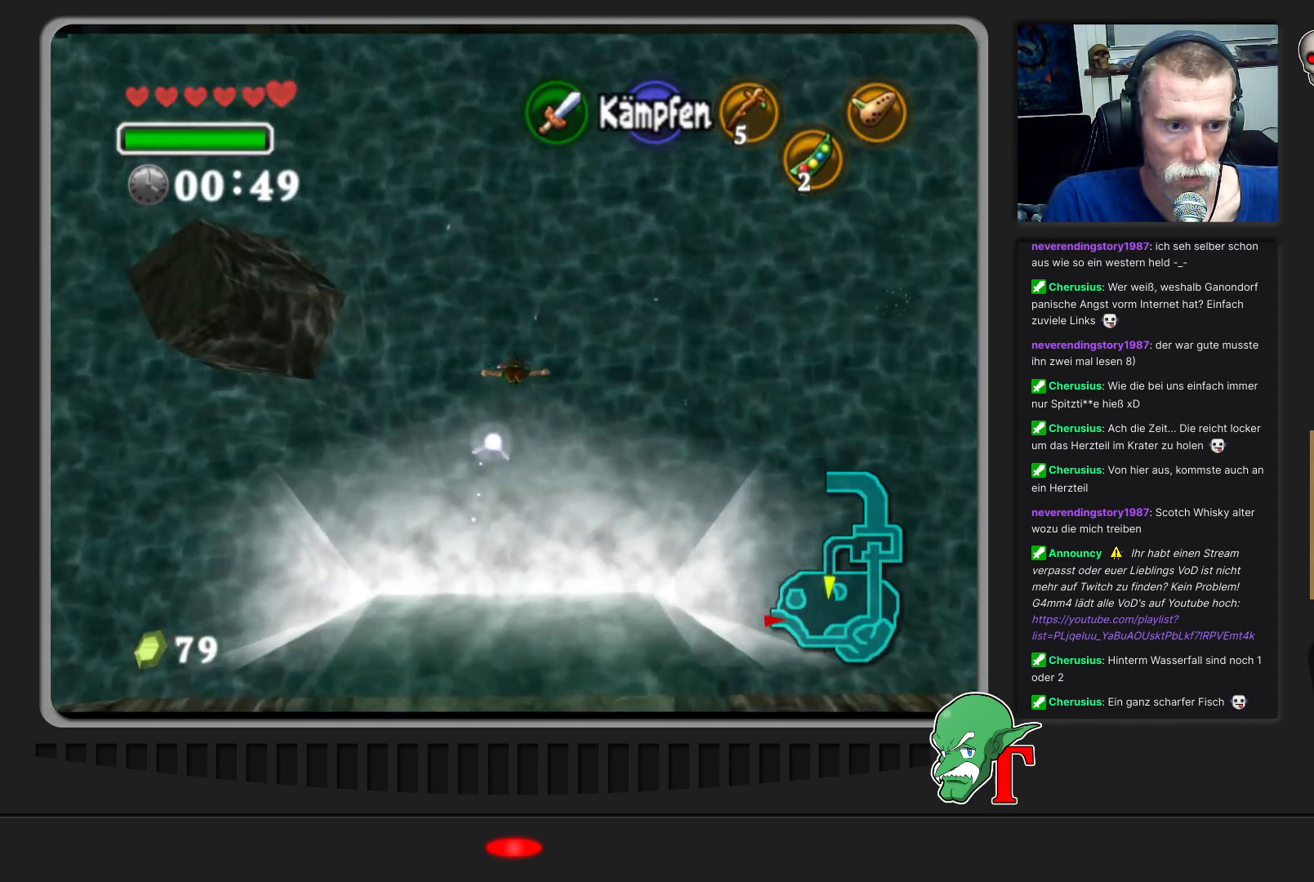
{"buttons": [], "left_stick": "center", "events": [[233, "left_stick", "up-left"], [433, "left_stick", "center"]]}
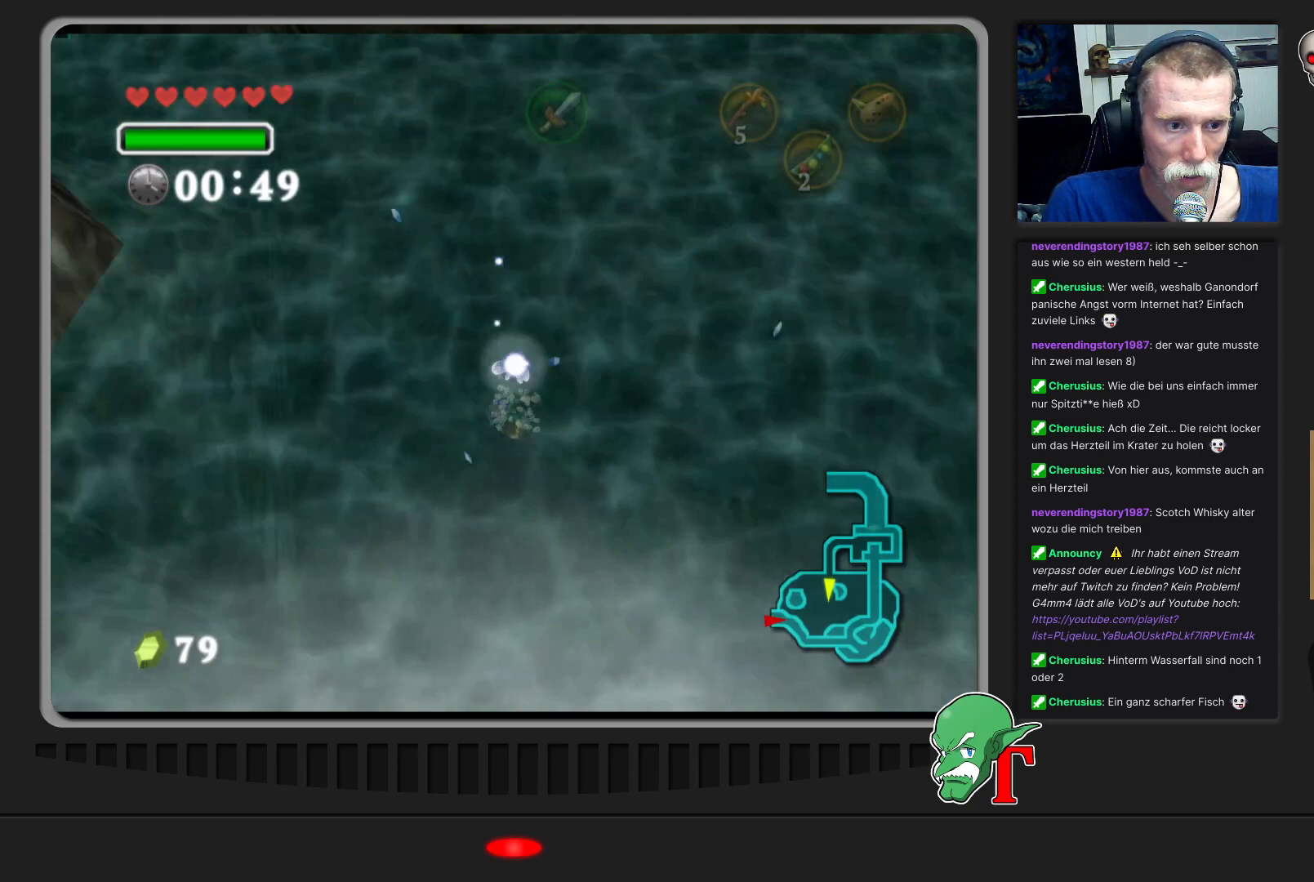
{"buttons": [], "left_stick": "left", "events": [[267, "left_stick", "left"]]}
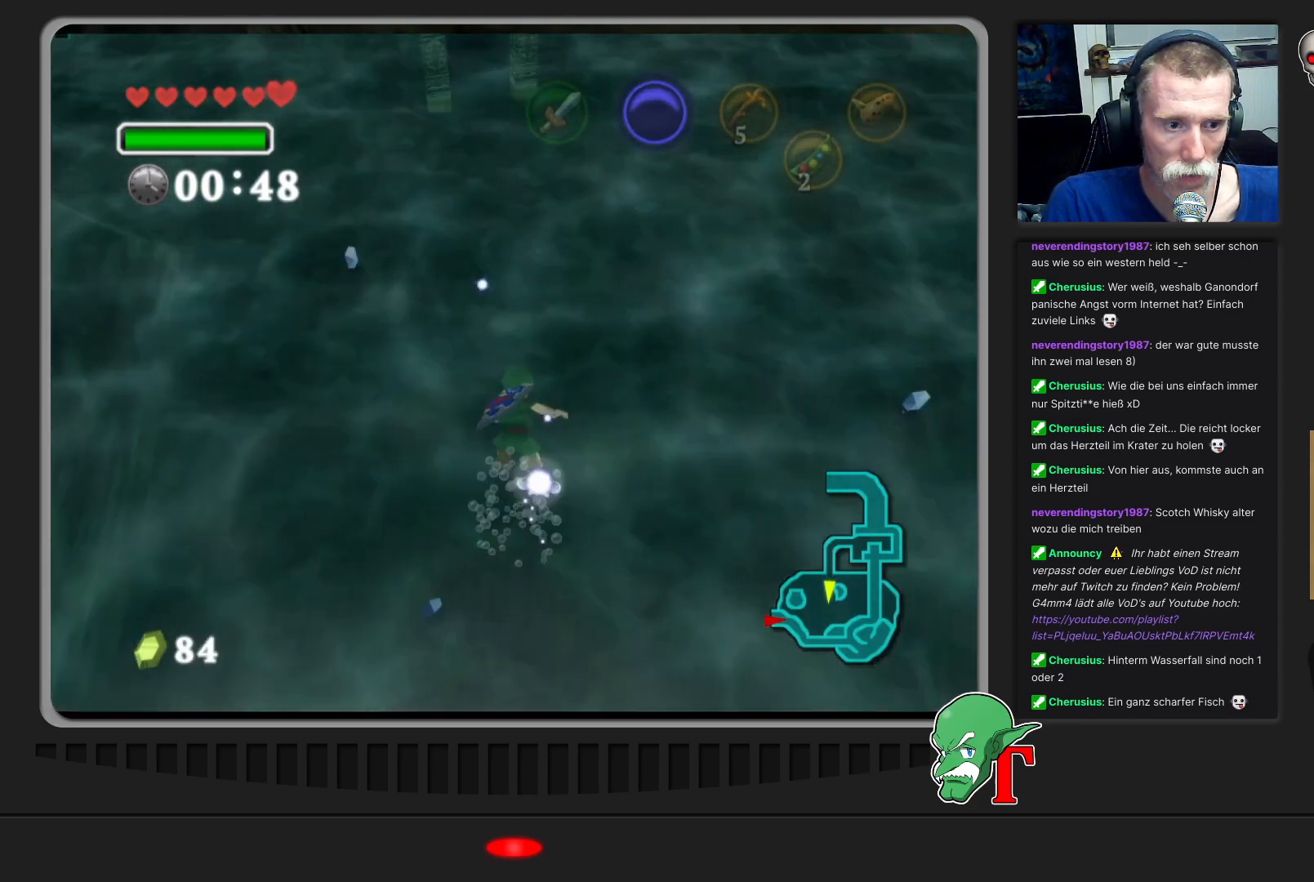
{"buttons": [], "left_stick": "up", "events": [[267, "left_stick", "up-left"], [467, "left_stick", "up"]]}
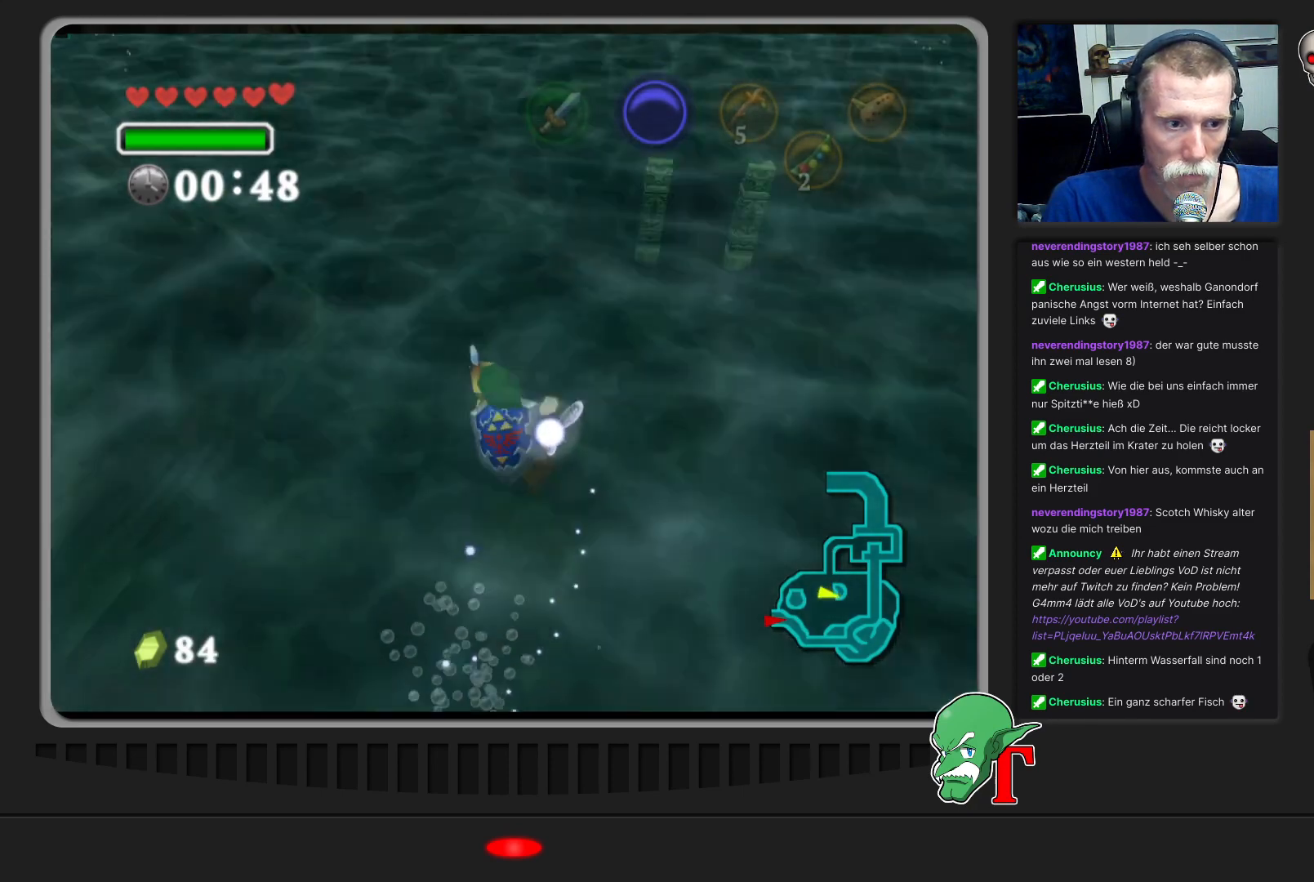
{"buttons": [], "left_stick": "center", "events": [[33, "left_stick", "up-right"], [200, "left_stick", "center"]]}
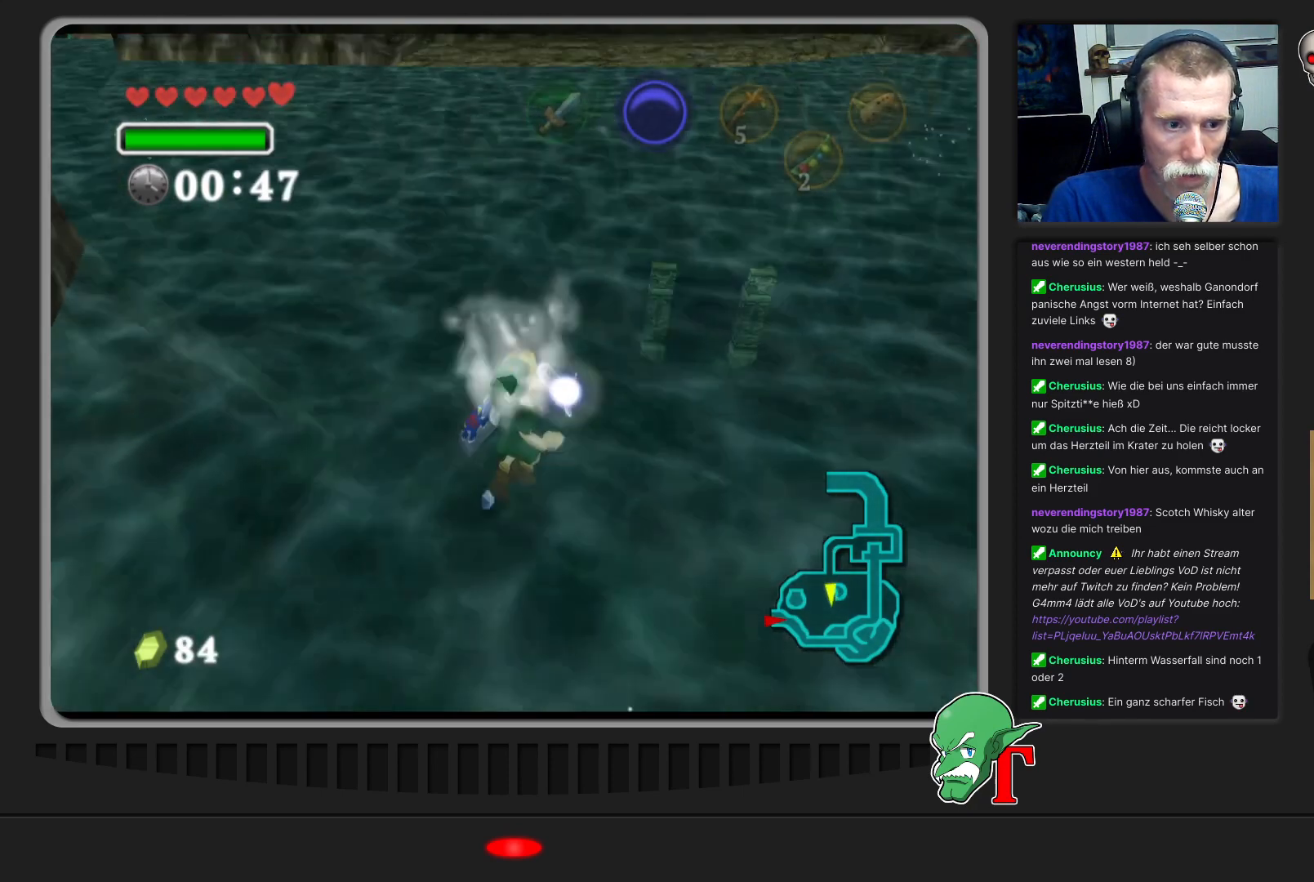
{"buttons": [], "left_stick": "left", "events": [[367, "left_stick", "left"]]}
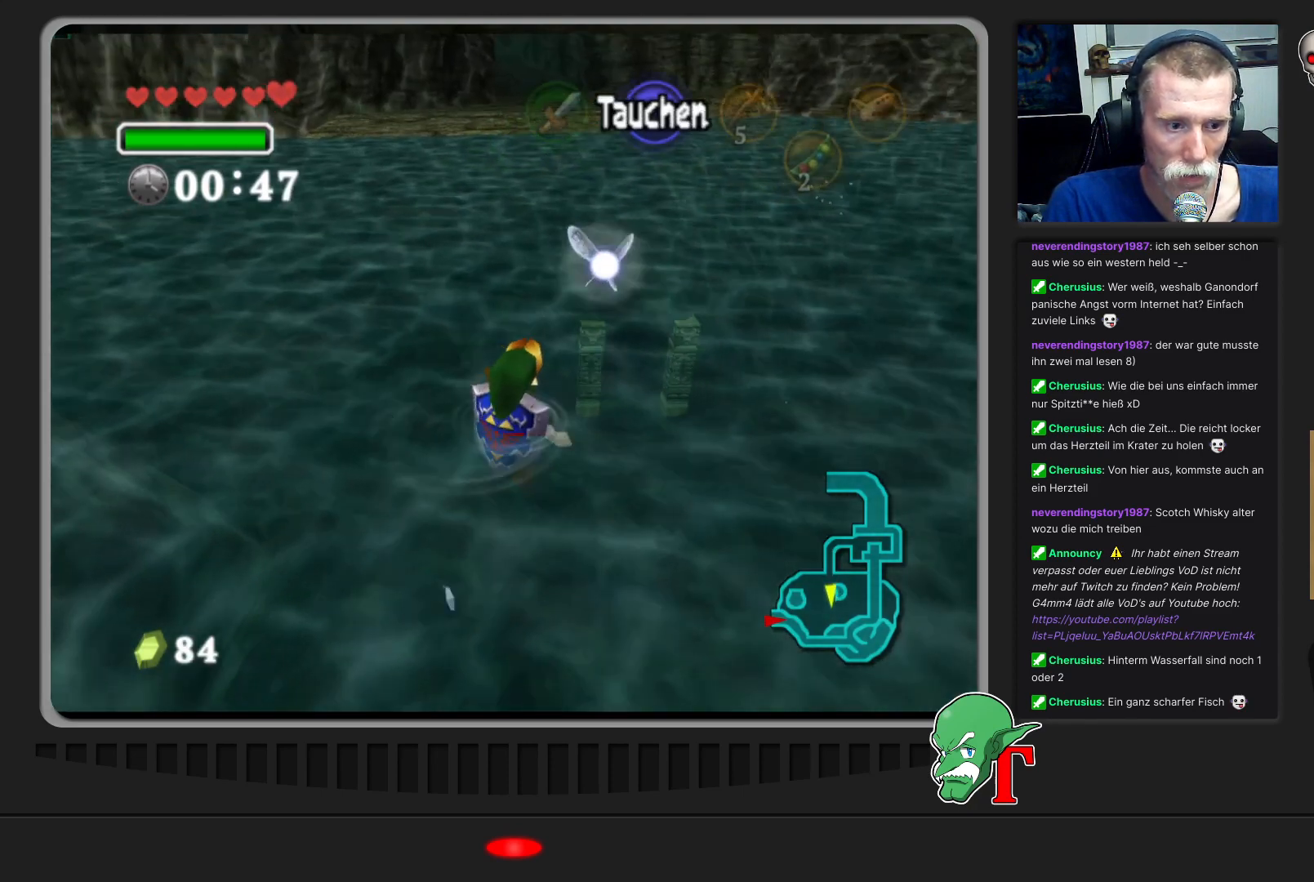
{"buttons": [], "left_stick": "up-left", "events": [[200, "left_stick", "center"], [467, "left_stick", "up-left"]]}
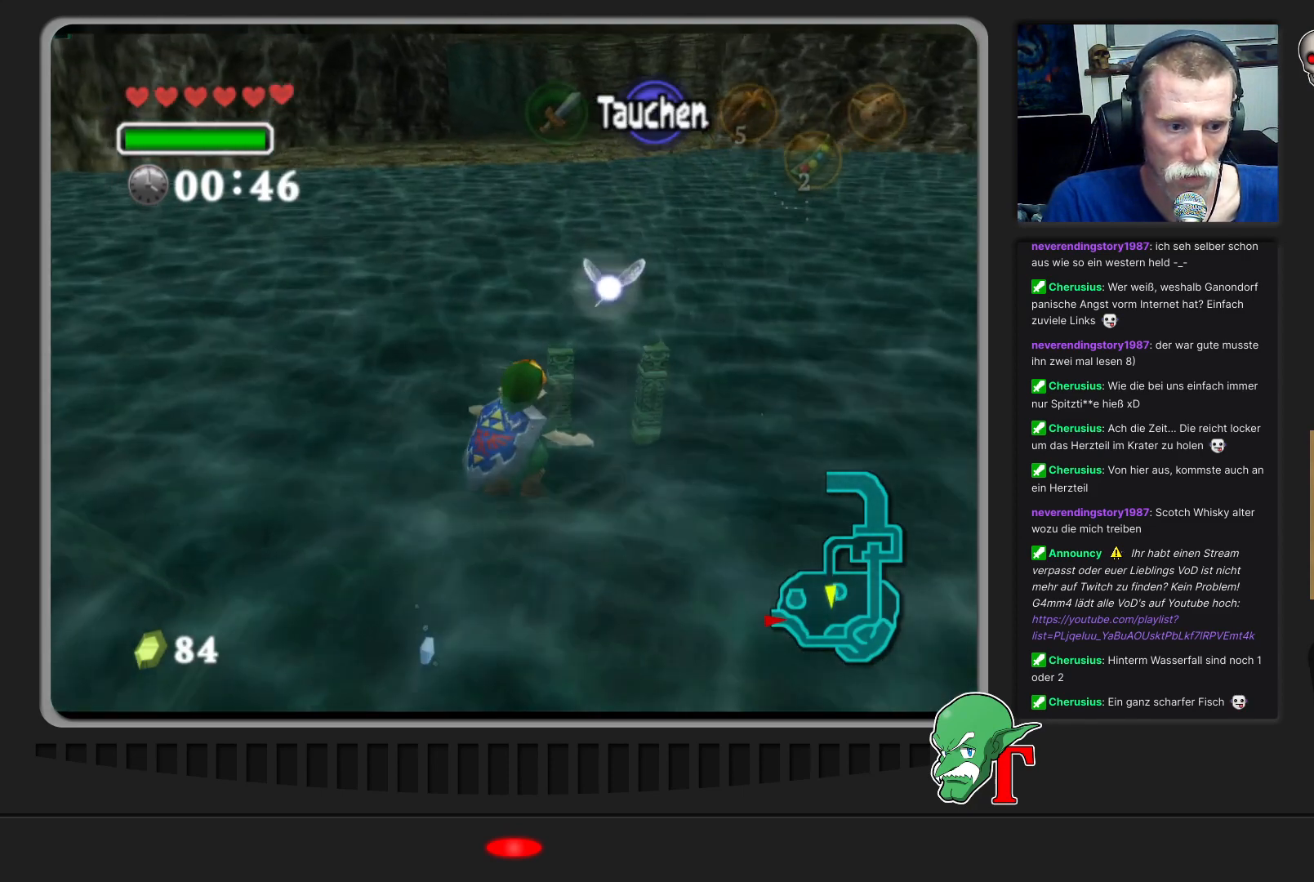
{"buttons": ["A"], "left_stick": "center", "events": [[267, "left_stick", "center"], [367, "A", "down"]]}
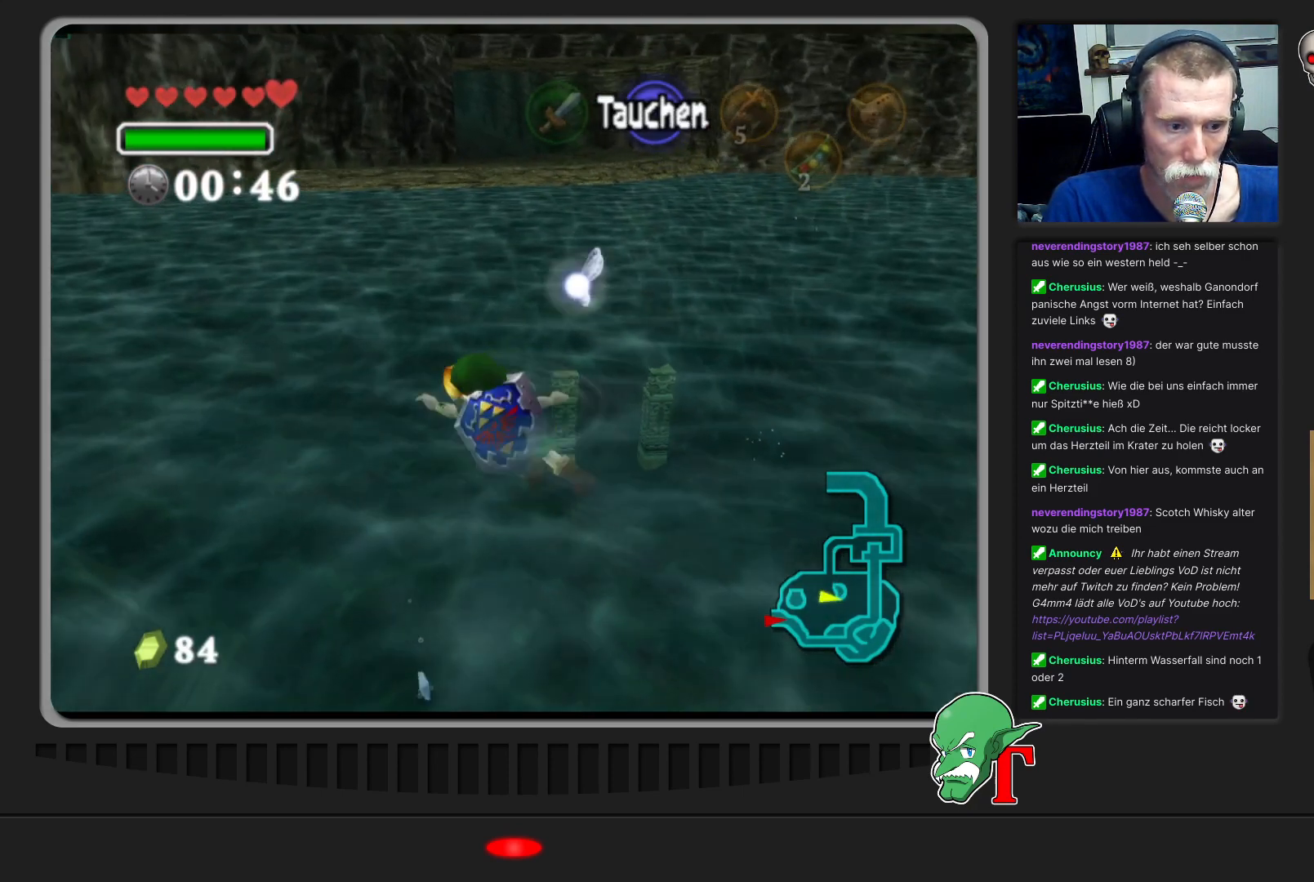
{"buttons": ["A"], "left_stick": "center", "events": [[33, "left_stick", "left"], [167, "left_stick", "center"]]}
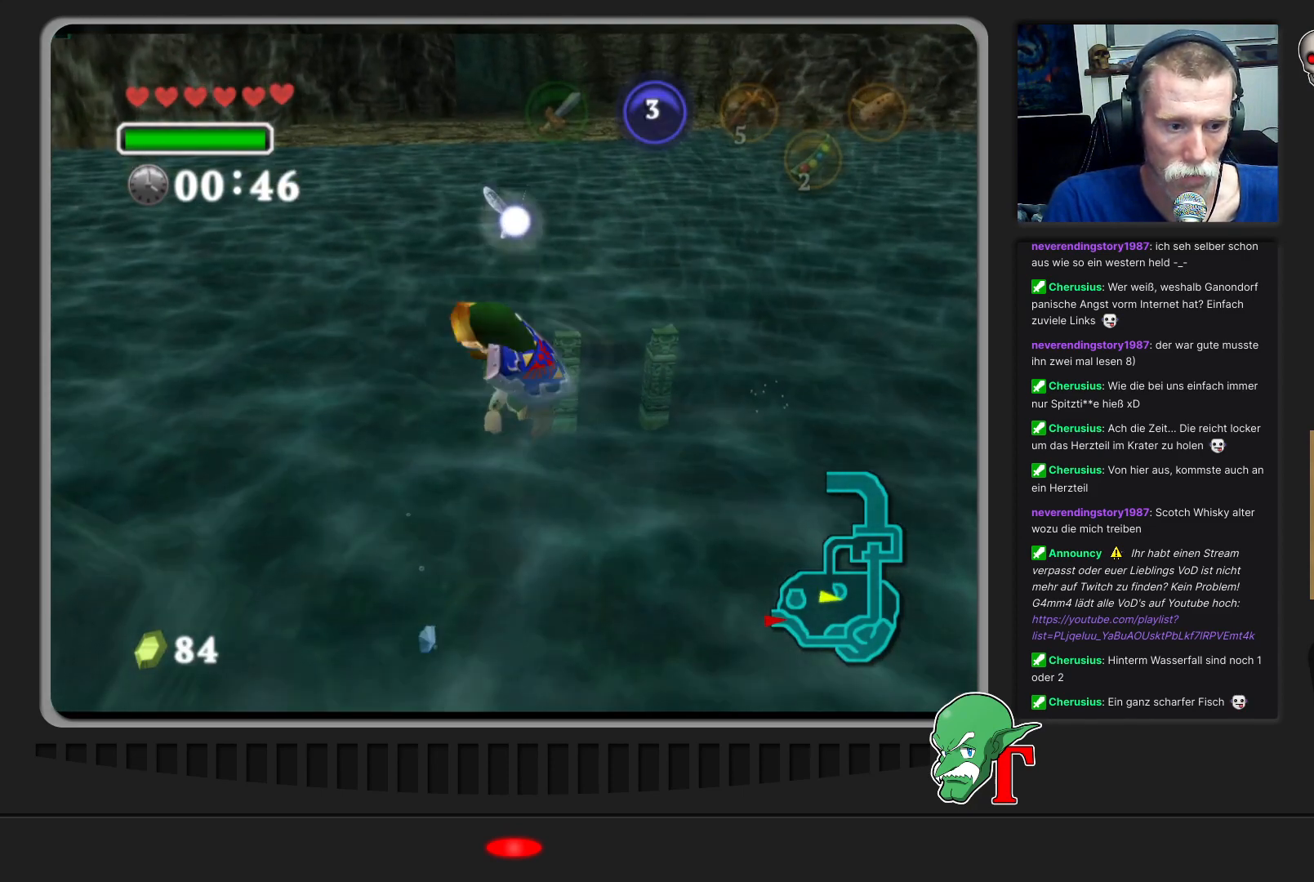
{"buttons": ["A"], "left_stick": "center", "events": []}
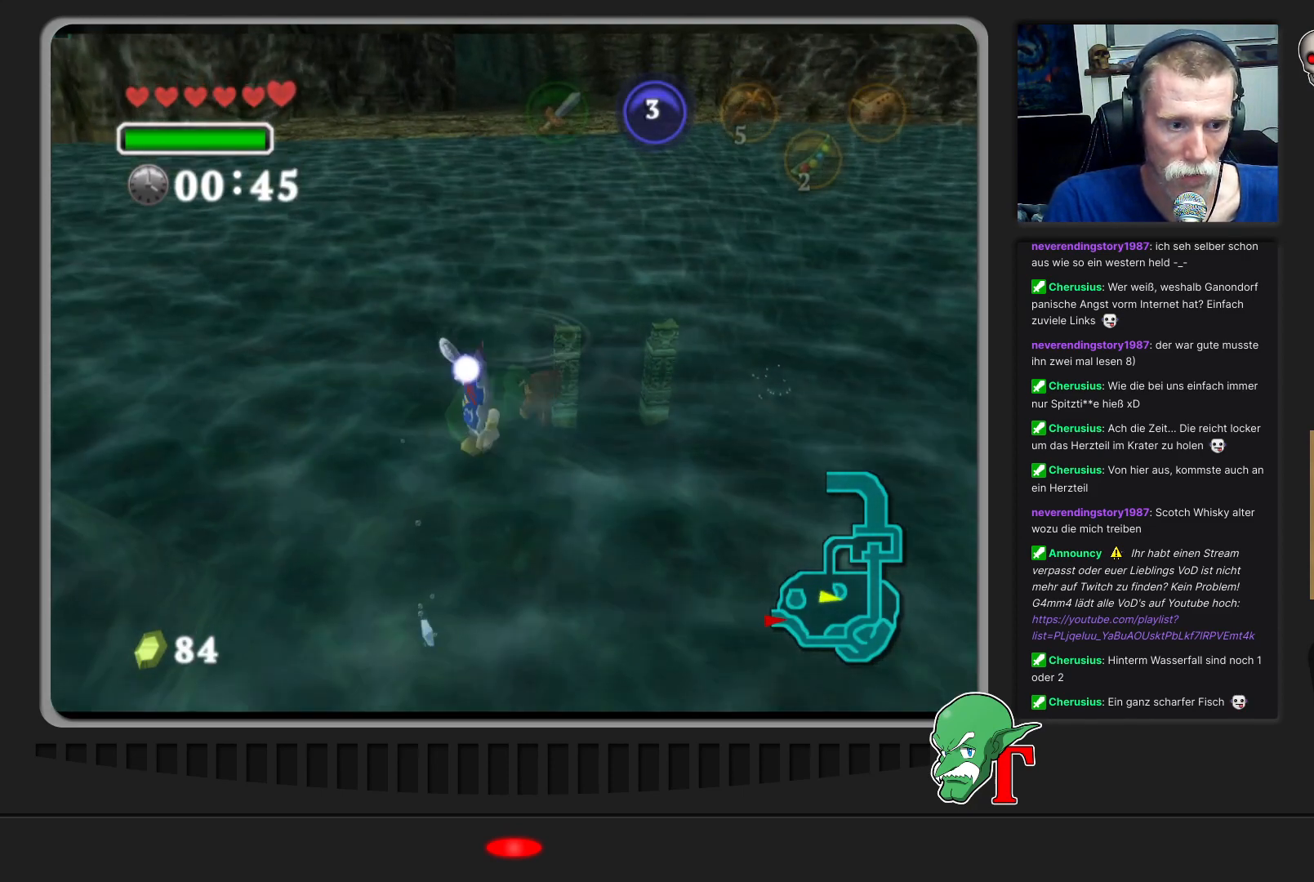
{"buttons": ["A"], "left_stick": "center", "events": []}
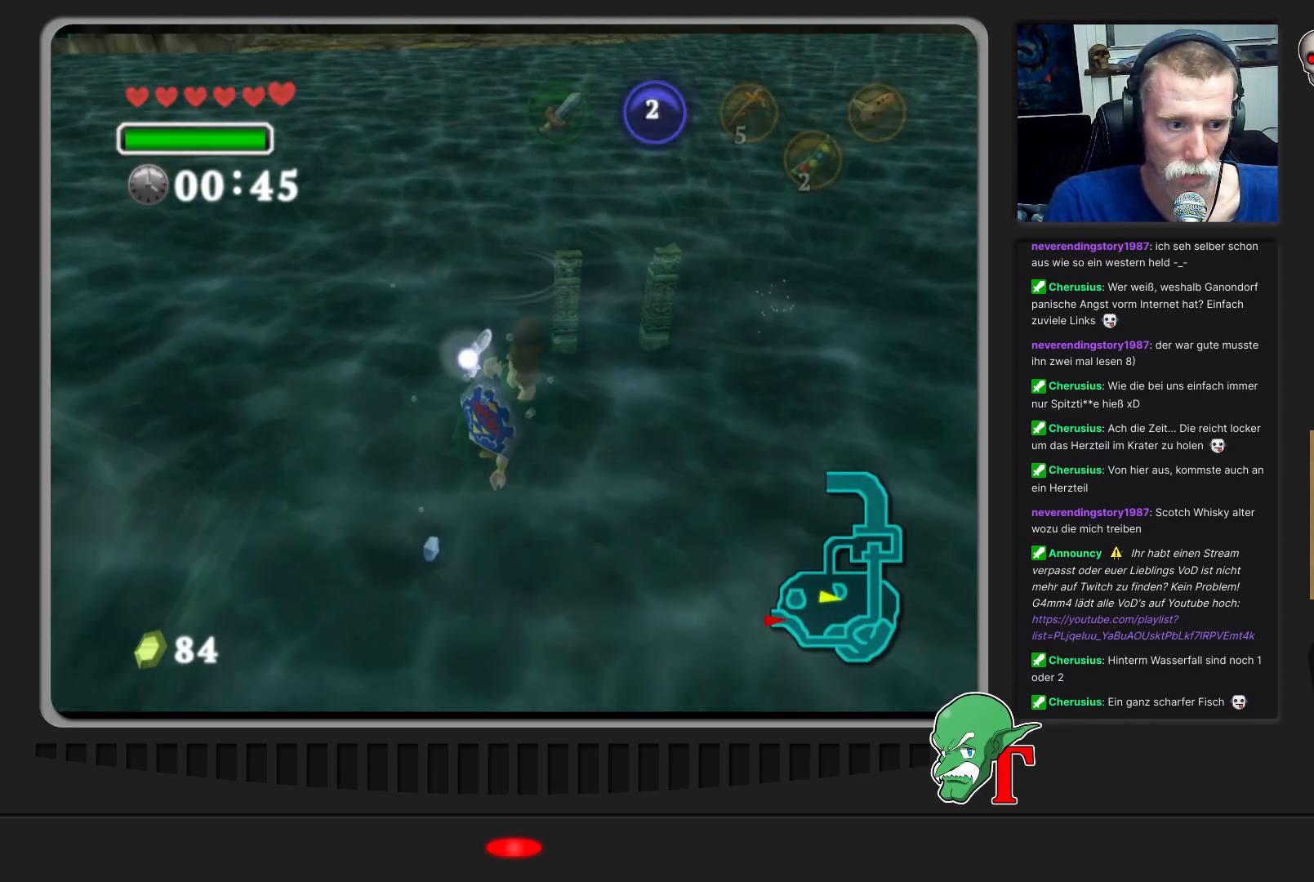
{"buttons": ["A"], "left_stick": "up", "events": [[100, "left_stick", "up"]]}
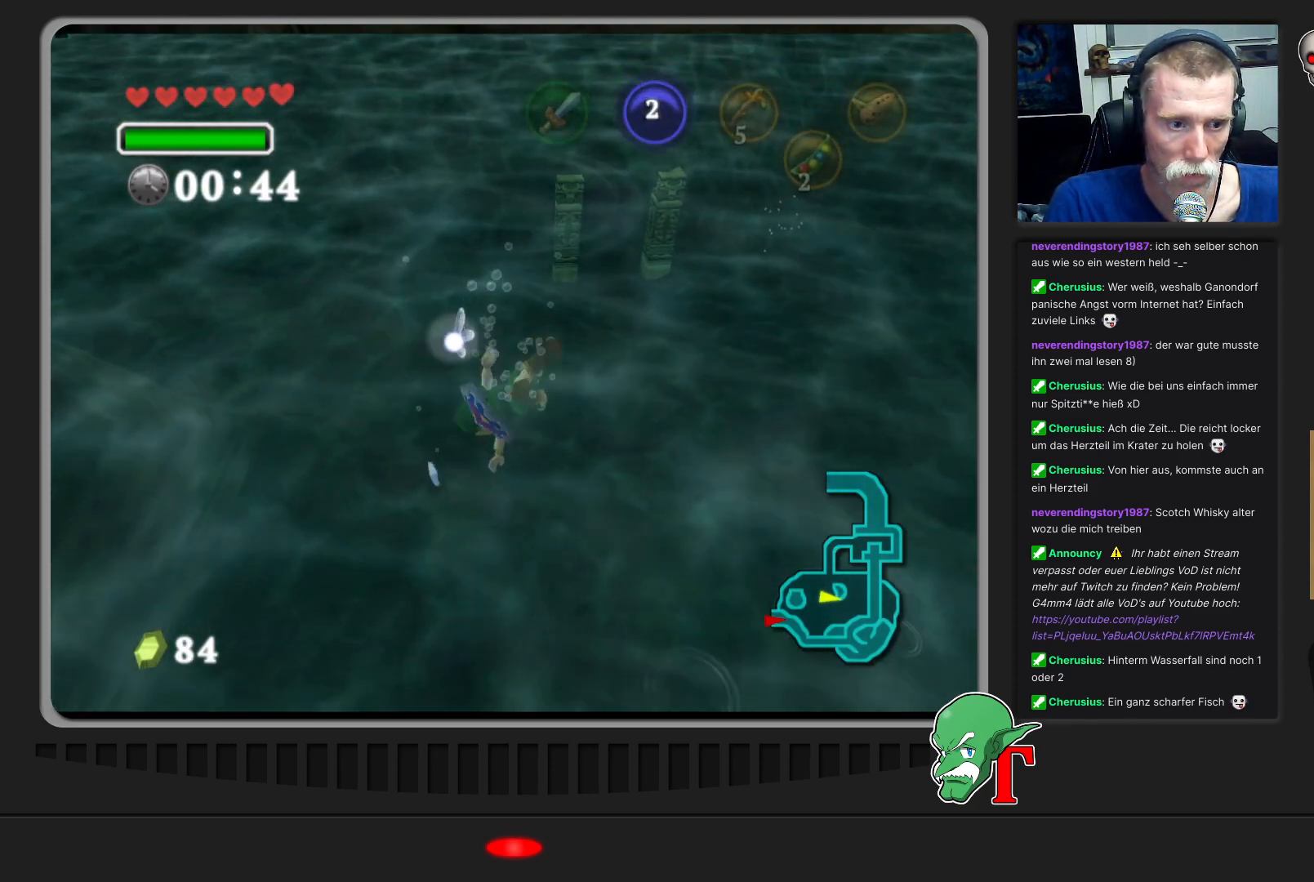
{"buttons": ["A"], "left_stick": "up", "events": [[300, "left_stick", "up-right"], [467, "left_stick", "up"]]}
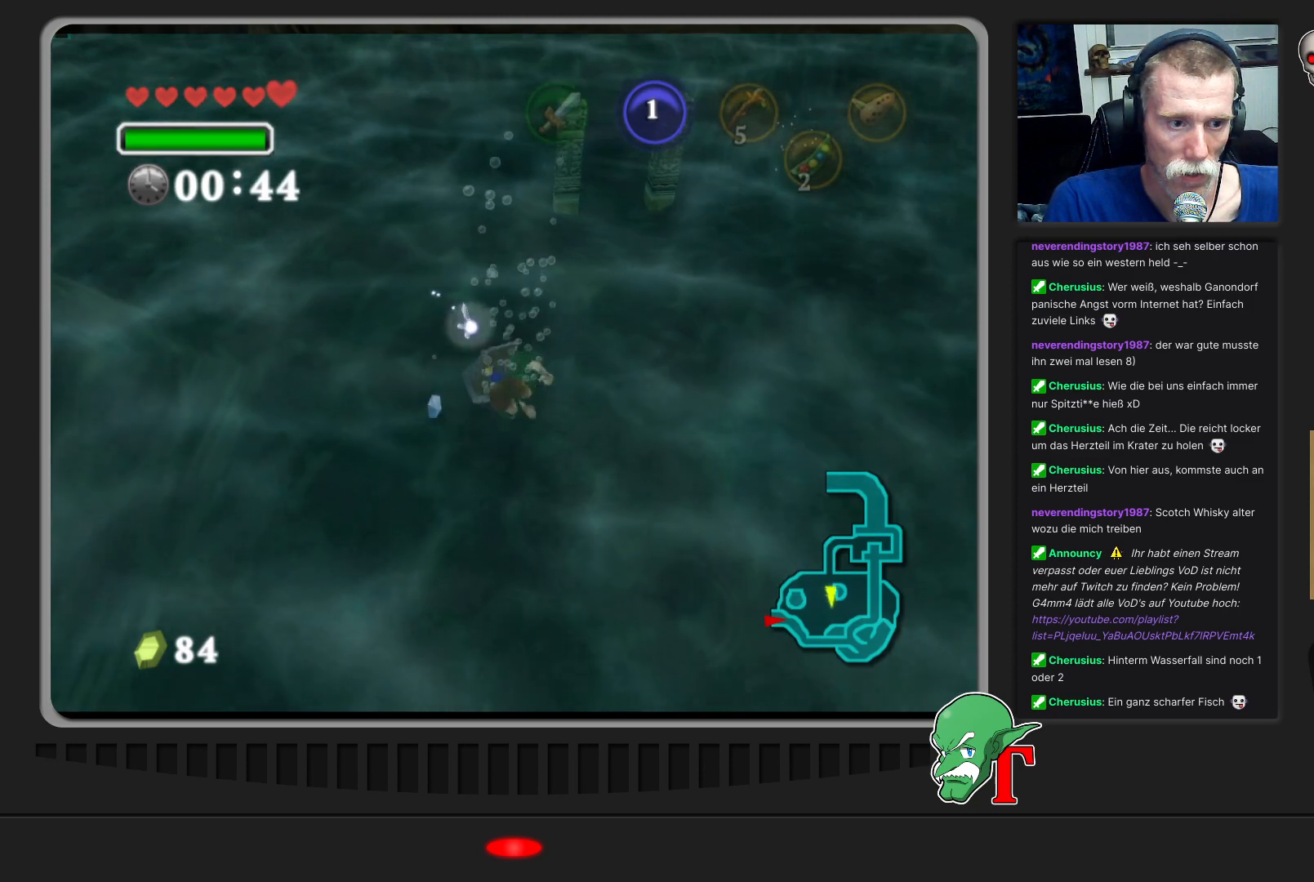
{"buttons": ["A"], "left_stick": "left", "events": [[100, "left_stick", "up-left"], [433, "left_stick", "left"]]}
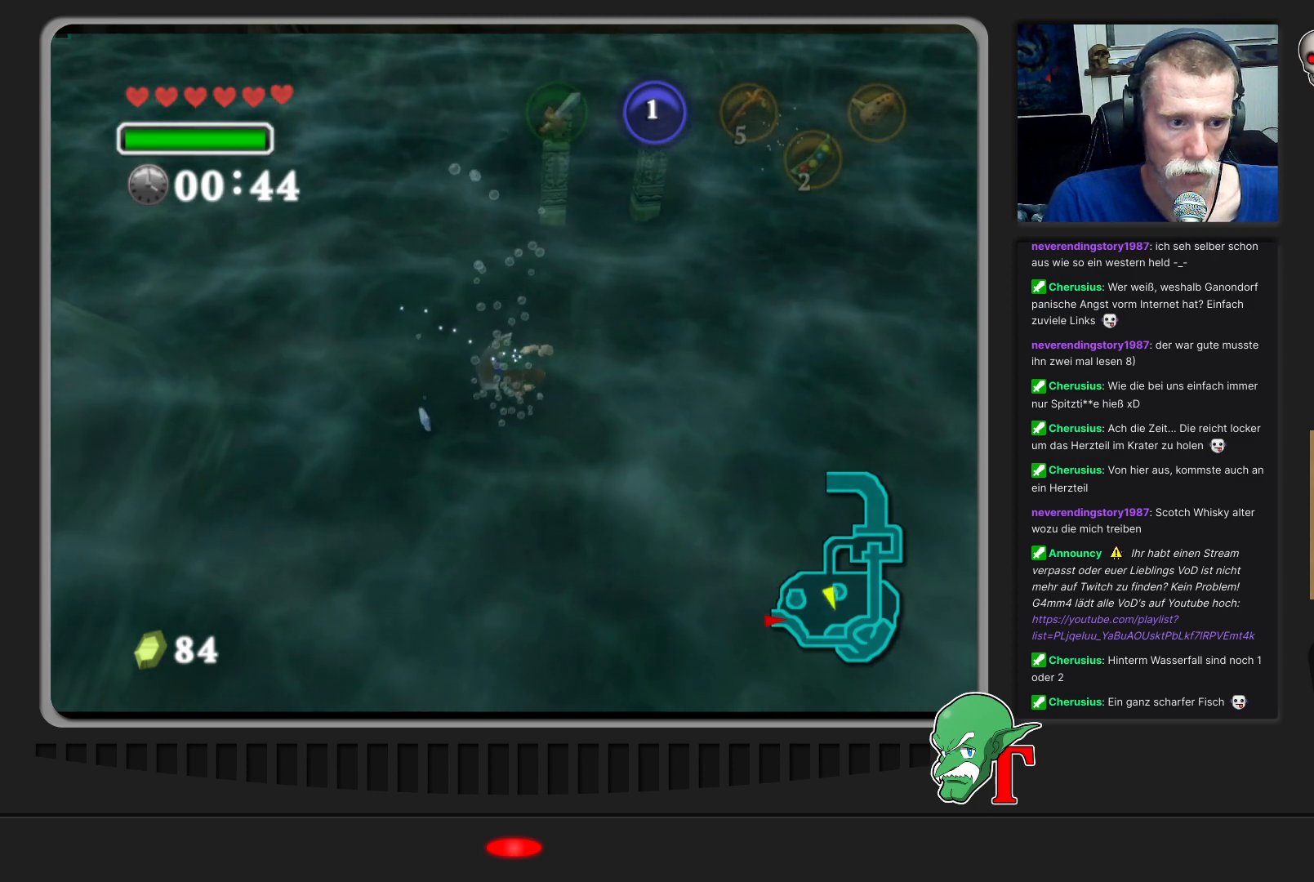
{"buttons": ["A"], "left_stick": "down-left", "events": [[33, "left_stick", "up-left"], [233, "left_stick", "down-left"]]}
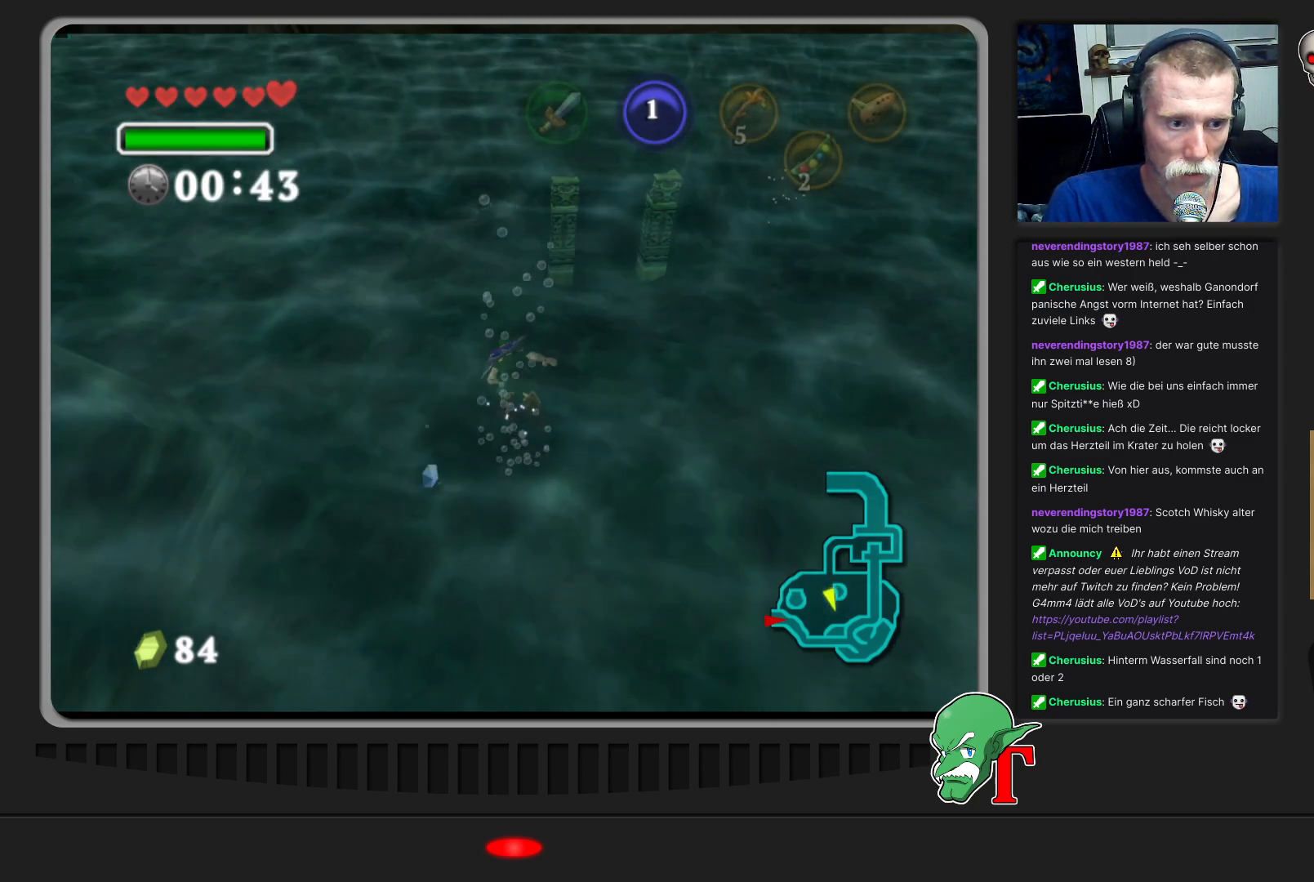
{"buttons": [], "left_stick": "center", "events": [[33, "A", "up"], [500, "left_stick", "center"]]}
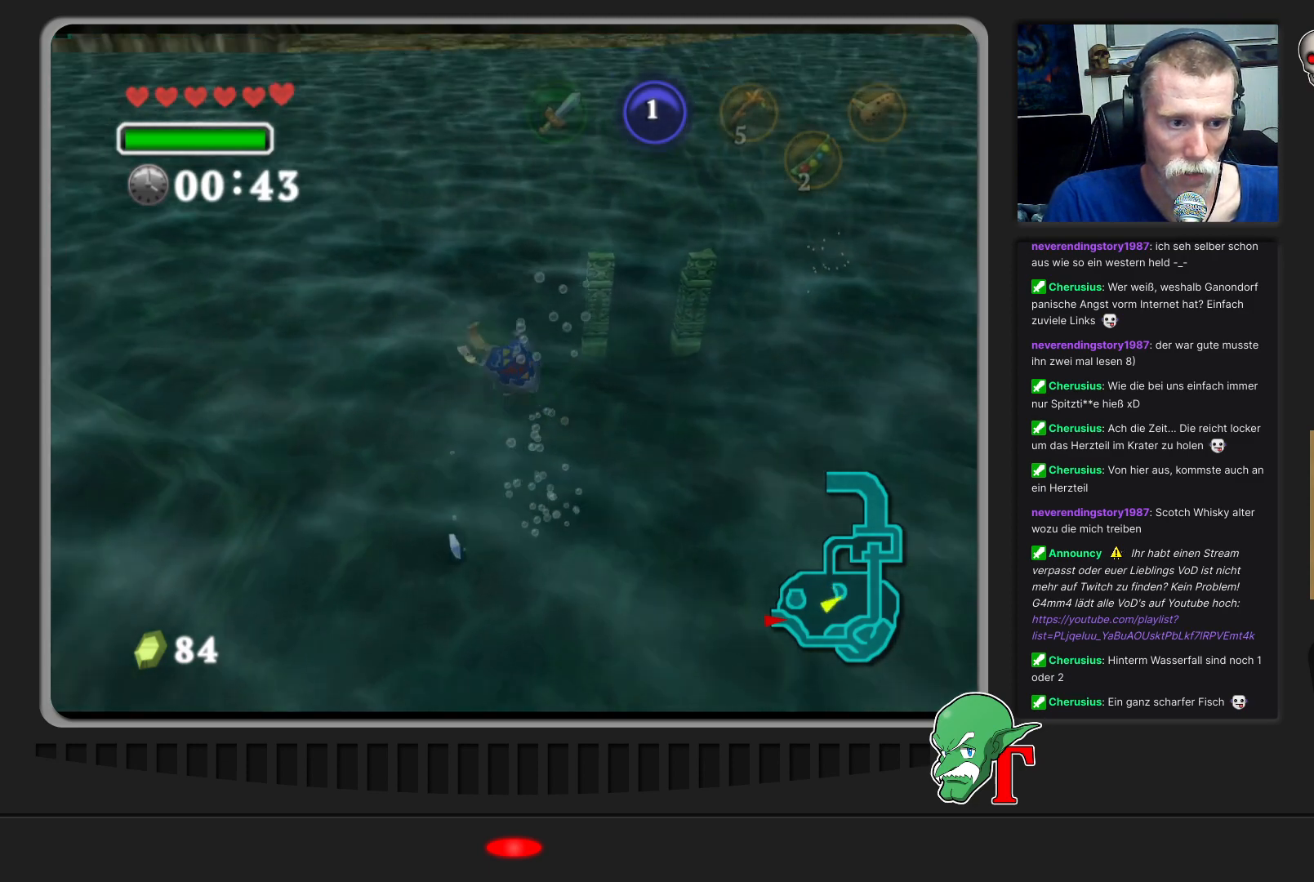
{"buttons": [], "left_stick": "center", "events": []}
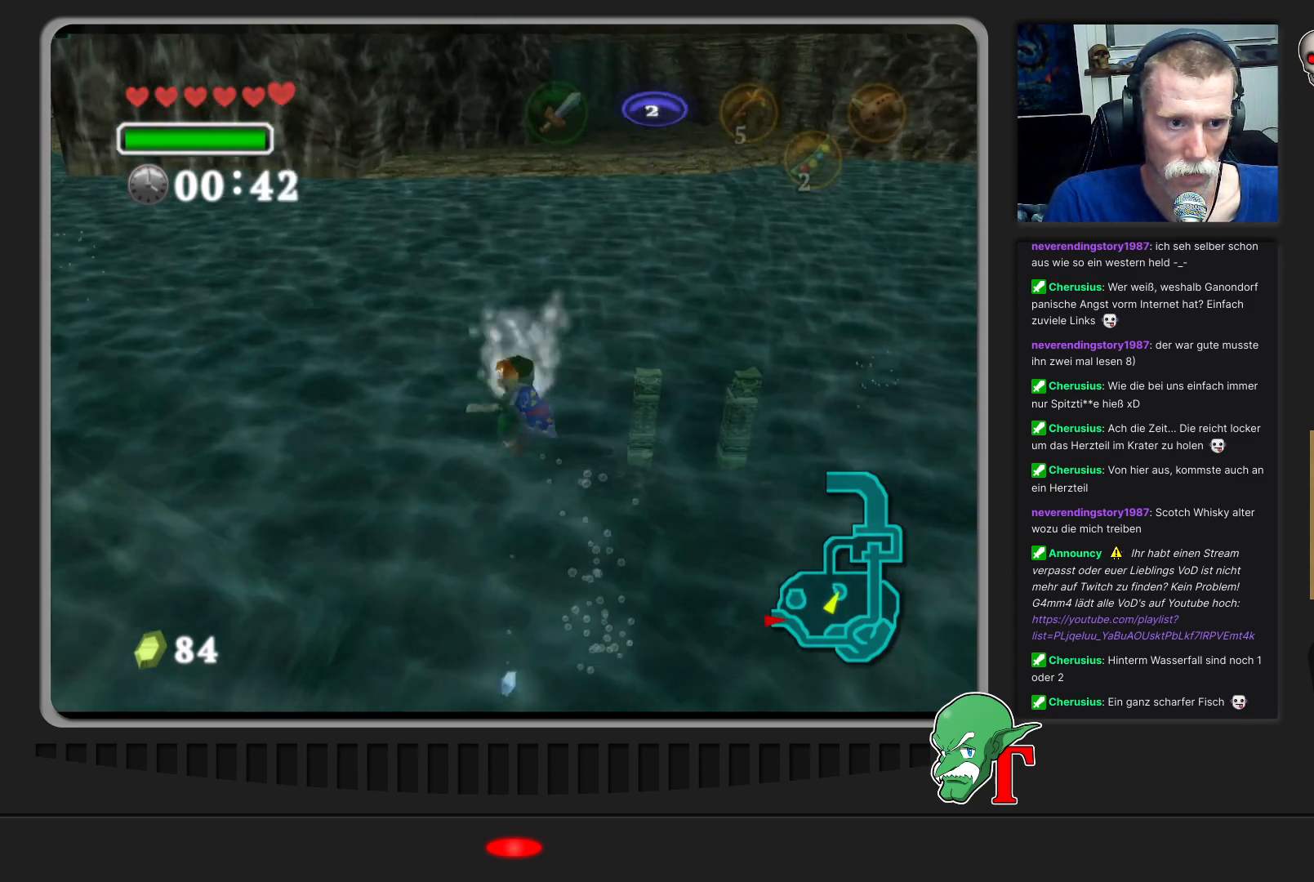
{"buttons": [], "left_stick": "center", "events": []}
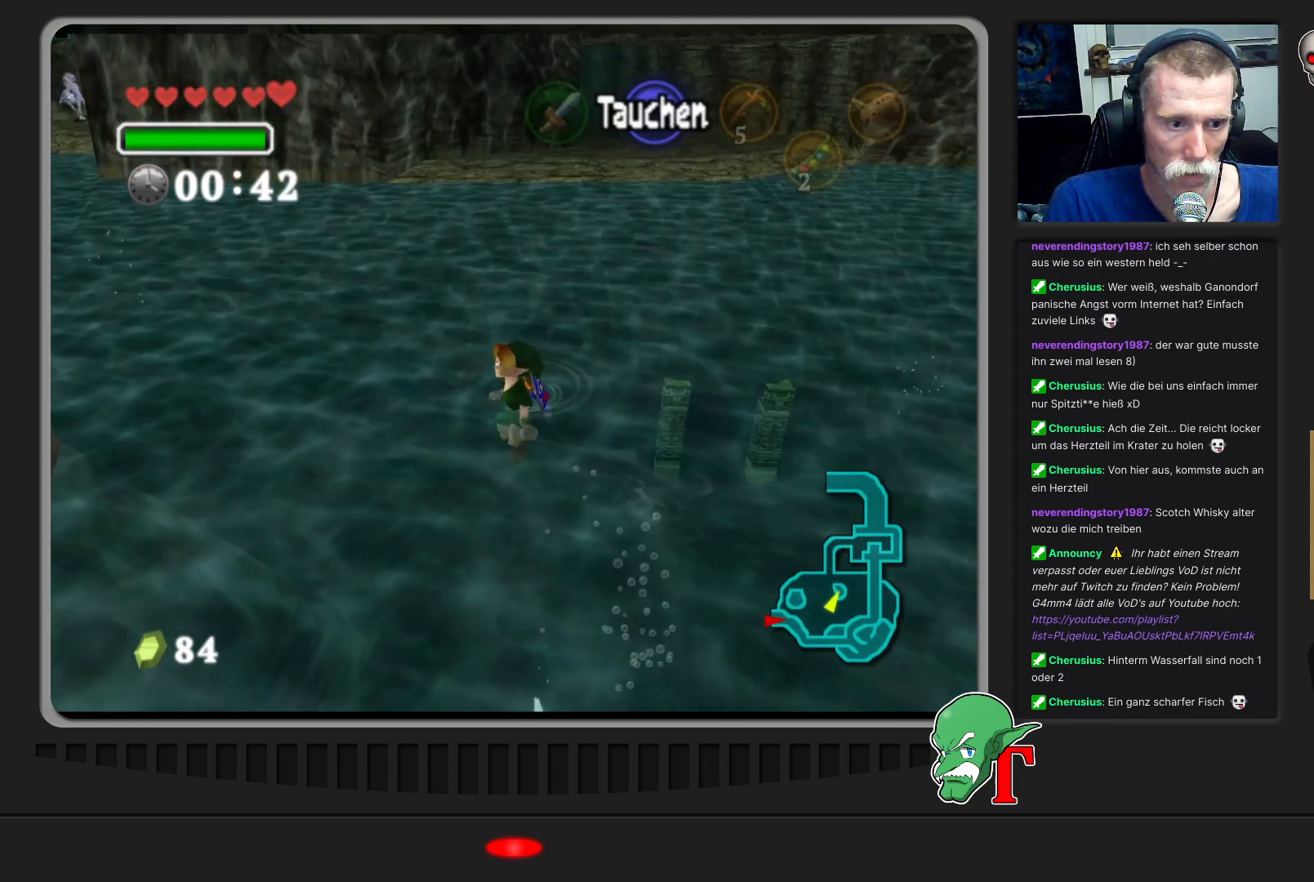
{"buttons": [], "left_stick": "center", "events": [[133, "left_stick", "right"], [200, "left_stick", "down-right"], [400, "left_stick", "center"]]}